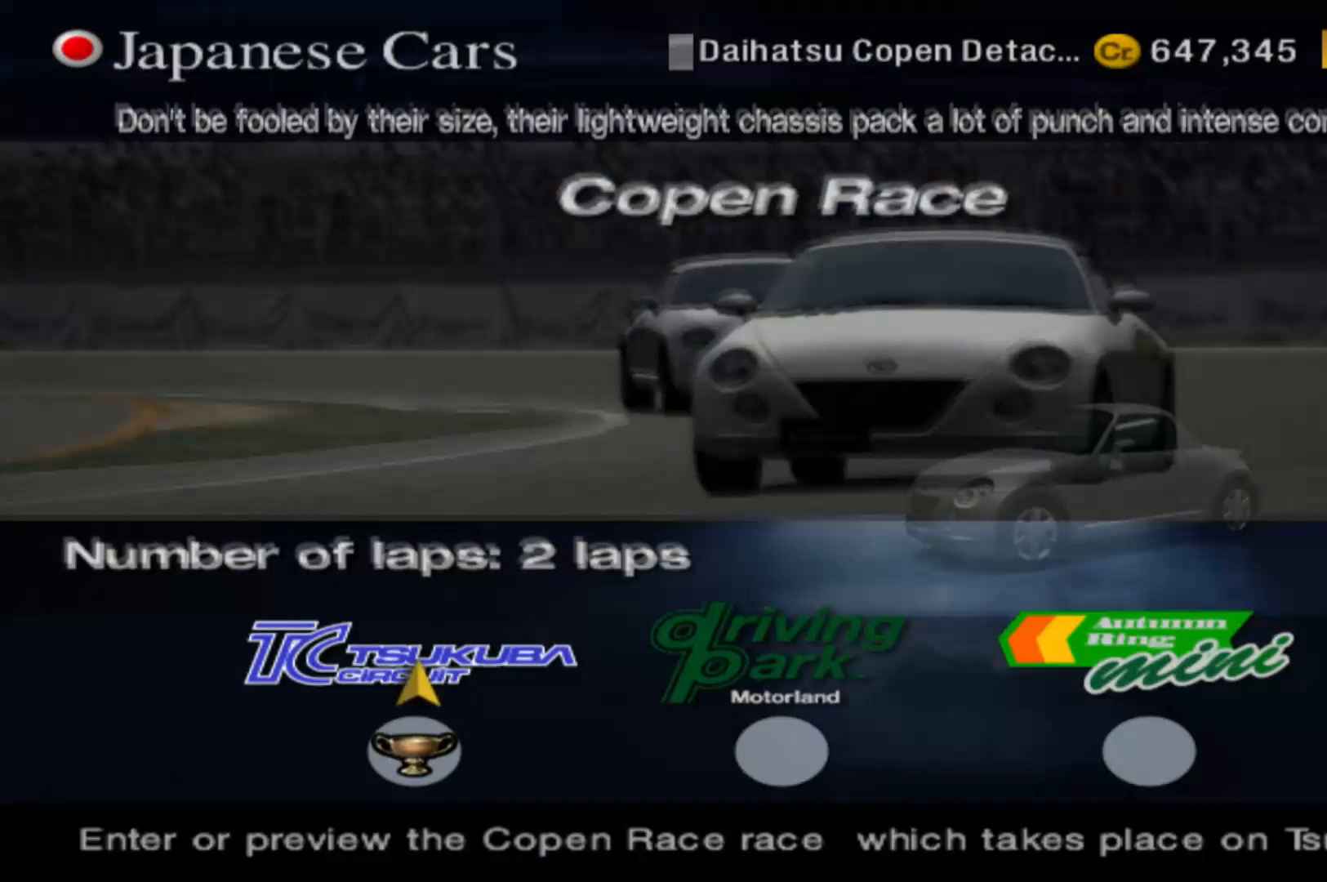
Gameplay with a controller (Xbox layout); each line is a JSON object with the inputs held at the frame after it. "events" lists button and stick changes between this image and that frame as [ms after this image, input, new state], when the widget could be followed in between. Not read: L3 R3 right_stick.
{"buttons": [], "left_stick": "center", "events": [[100, "DPAD_RIGHT", "down"], [200, "DPAD_RIGHT", "up"], [340, "DPAD_RIGHT", "down"], [360, "DPAD_RIGHT", "up"]]}
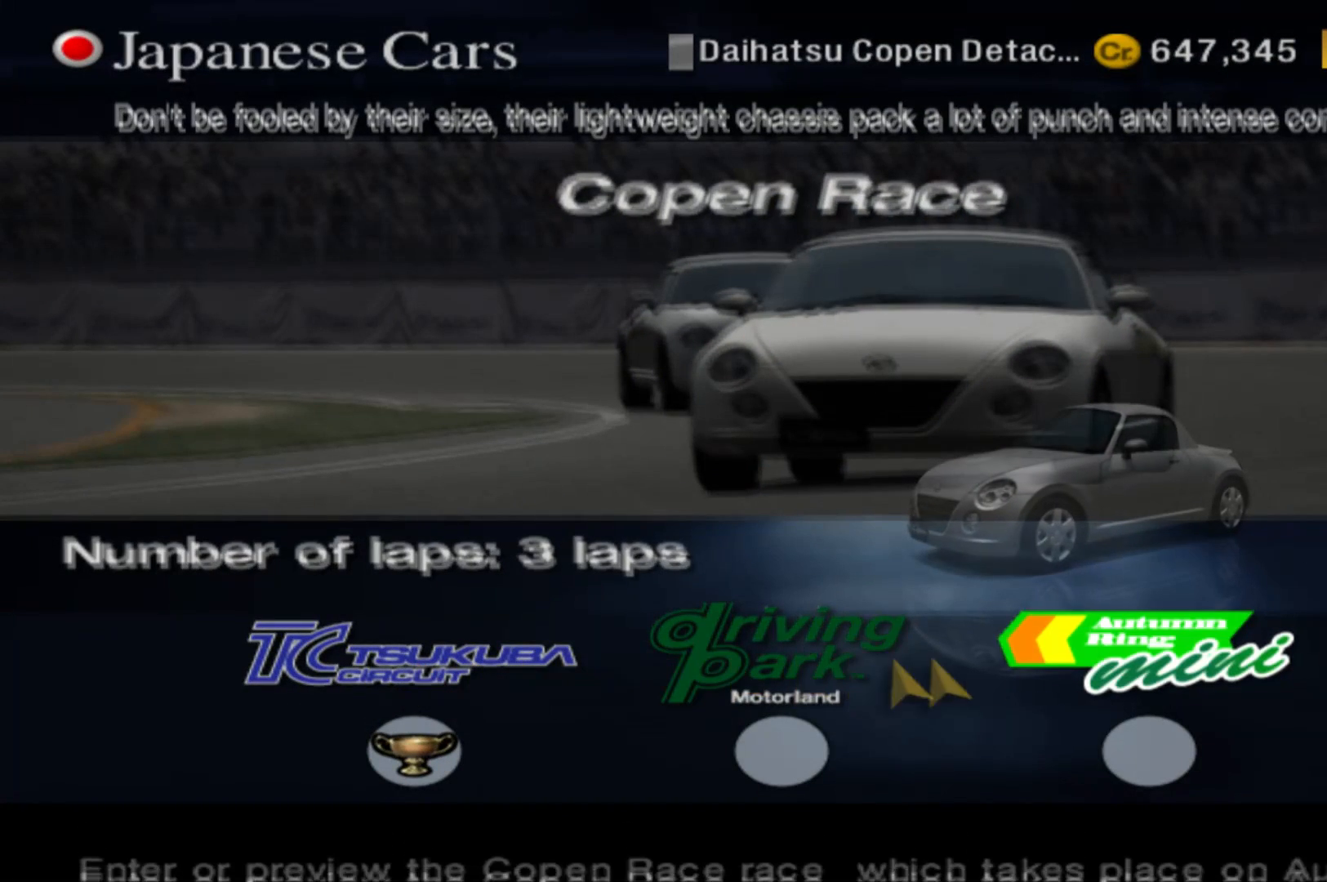
{"buttons": [], "left_stick": "center", "events": [[280, "DPAD_LEFT", "down"], [420, "DPAD_LEFT", "up"]]}
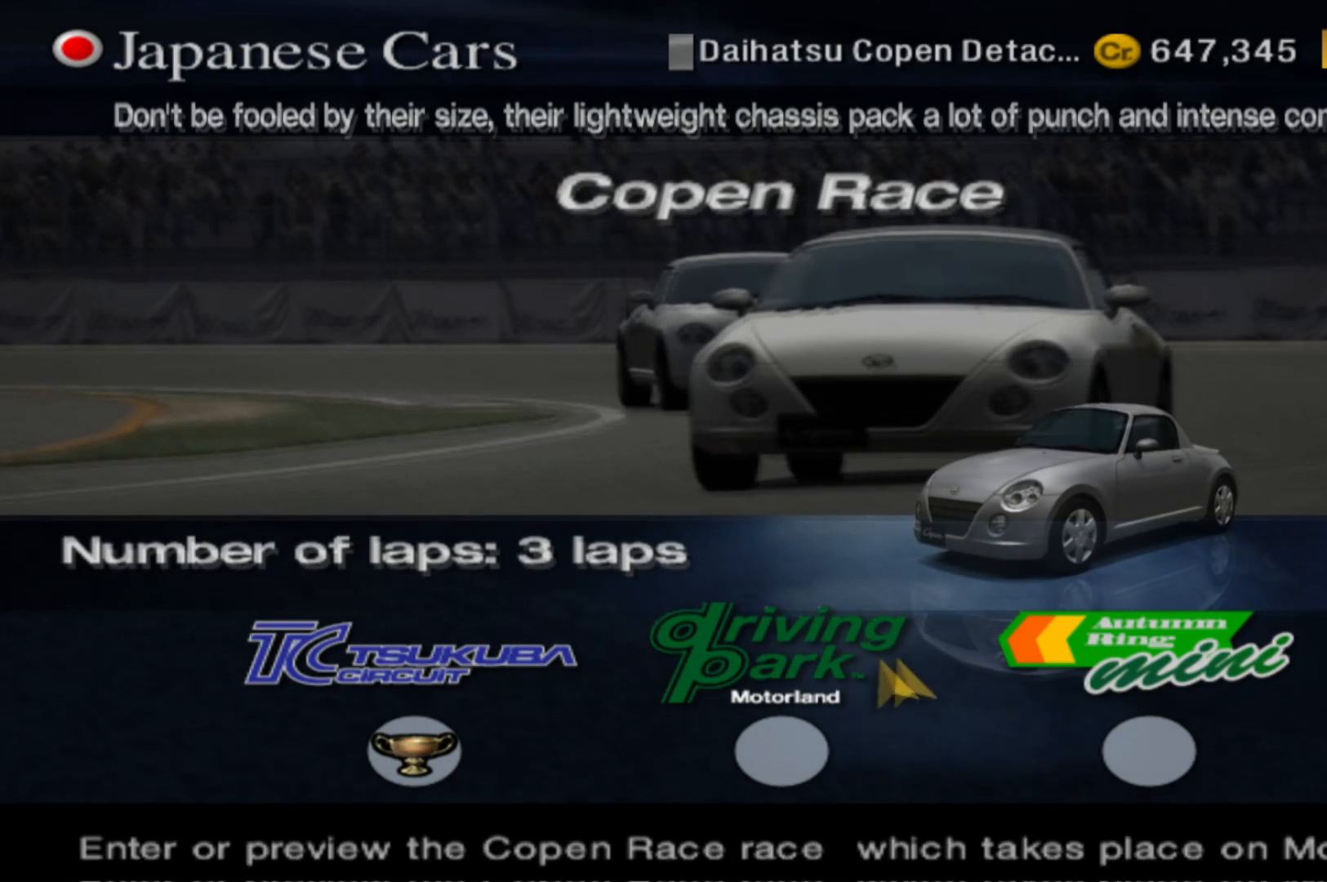
{"buttons": [], "left_stick": "center", "events": [[200, "B", "down"], [340, "B", "up"]]}
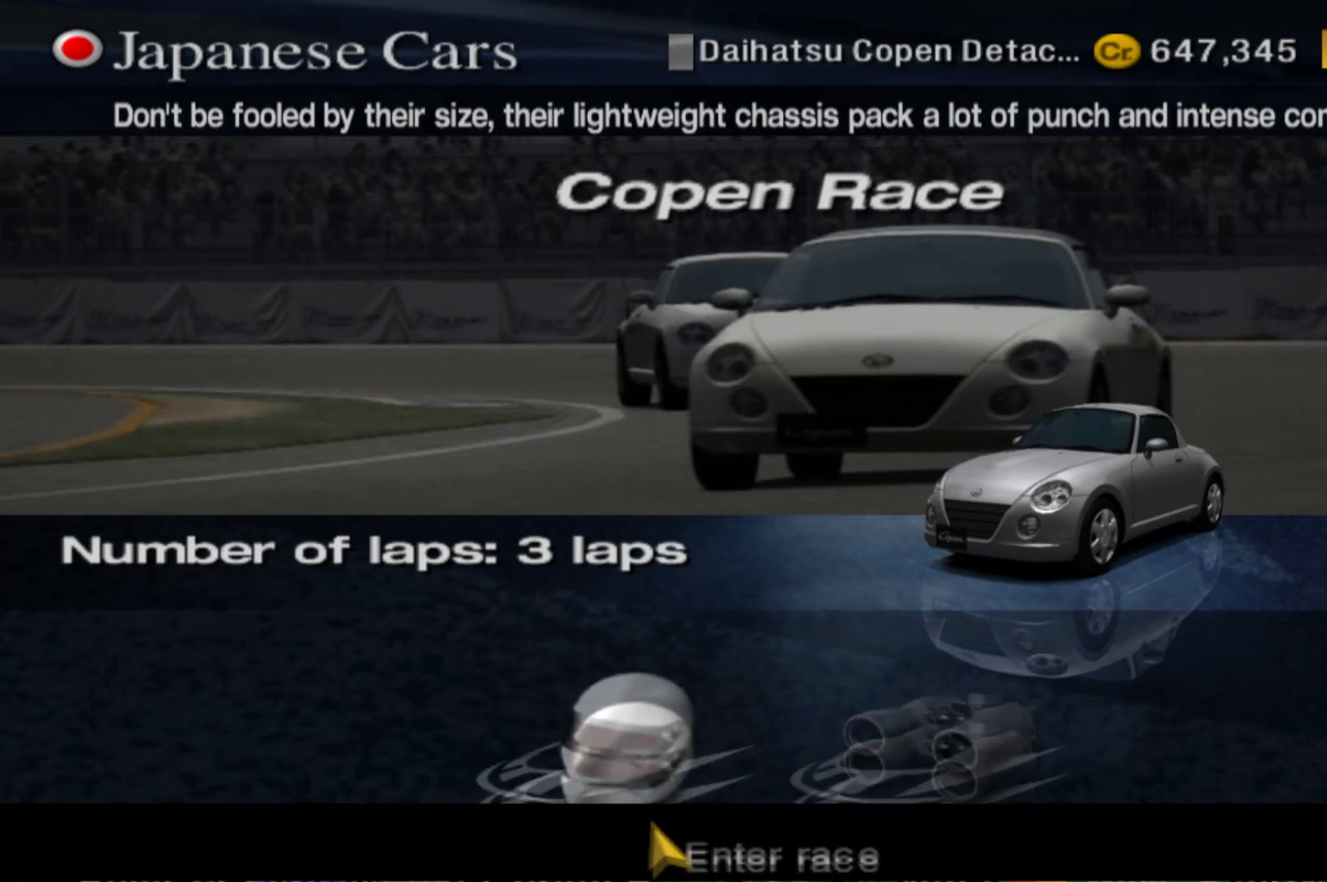
{"buttons": [], "left_stick": "center", "events": [[360, "B", "down"], [480, "B", "up"]]}